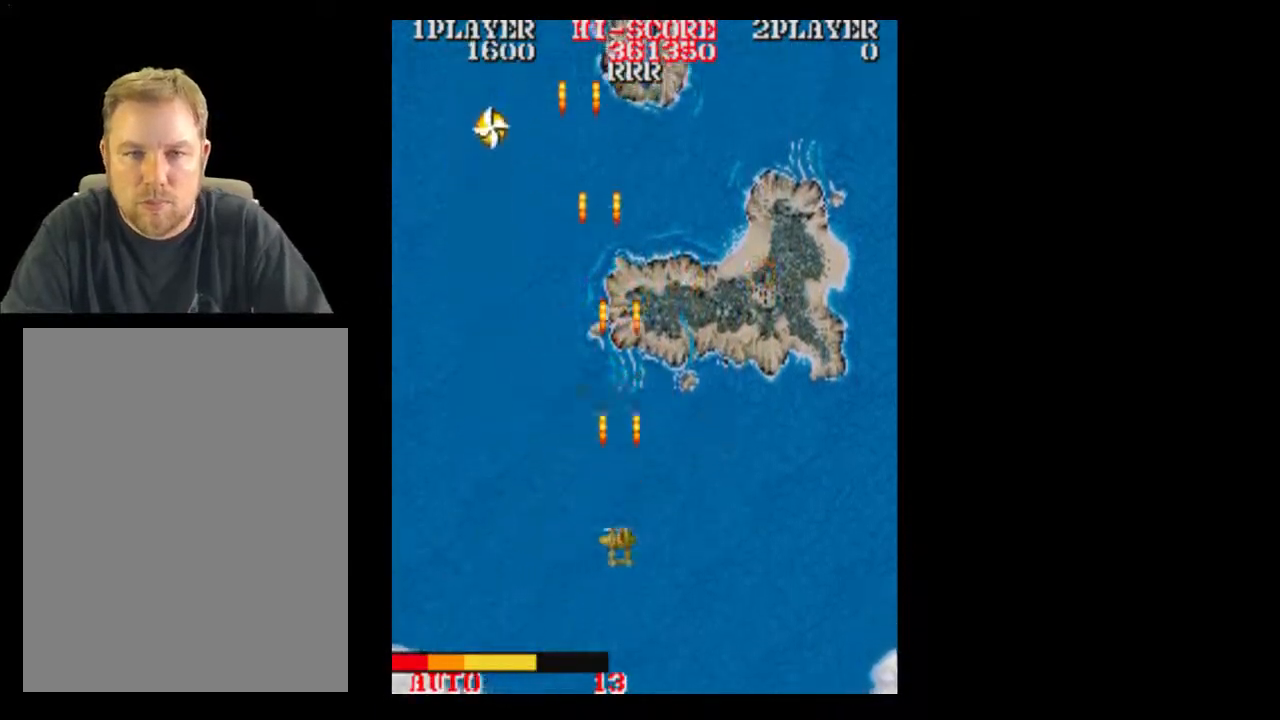
Gameplay with a controller (Xbox layout); each line is a JSON object with the inputs held at the frame after it. "events" lists button and stick changes between this image and that frame as [ms after this image, input, new state], when the widget could be followed in between. Not read: A L3 R3 left_stick right_stick.
{"buttons": [], "events": [[17, "DPAD_RIGHT", "down"], [333, "DPAD_RIGHT", "up"]]}
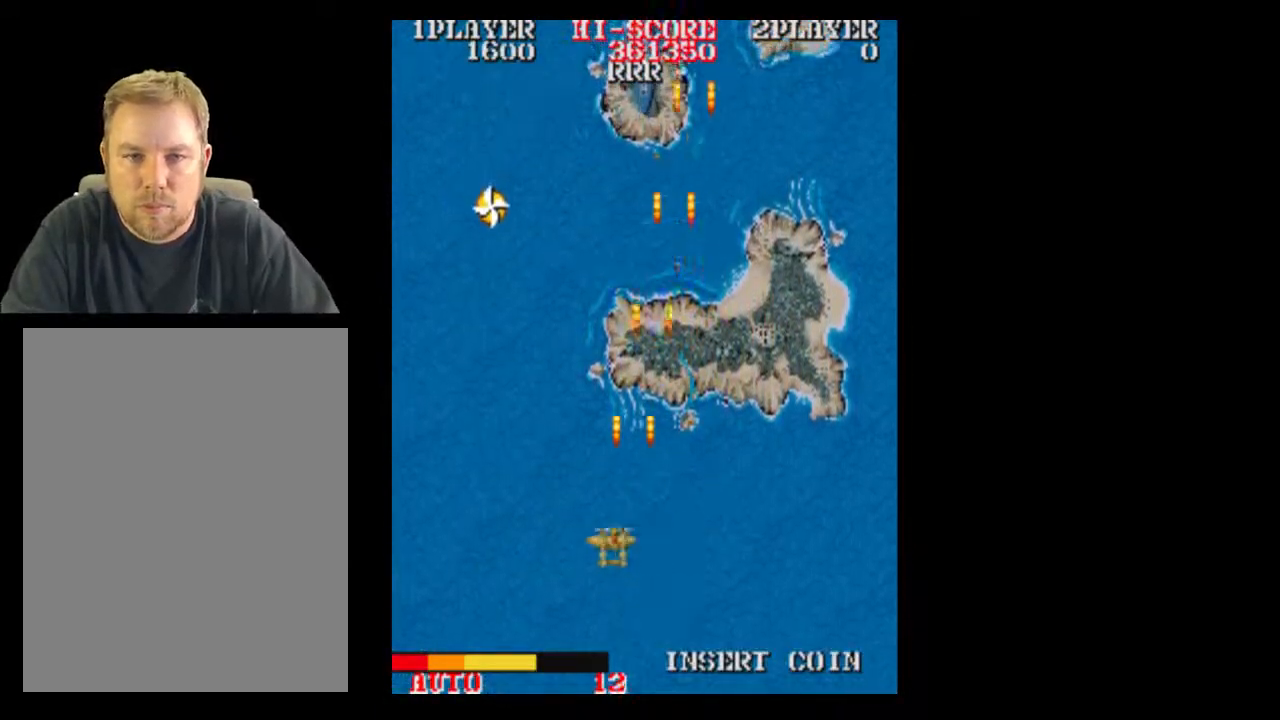
{"buttons": ["DPAD_UP"], "events": [[150, "DPAD_UP", "down"]]}
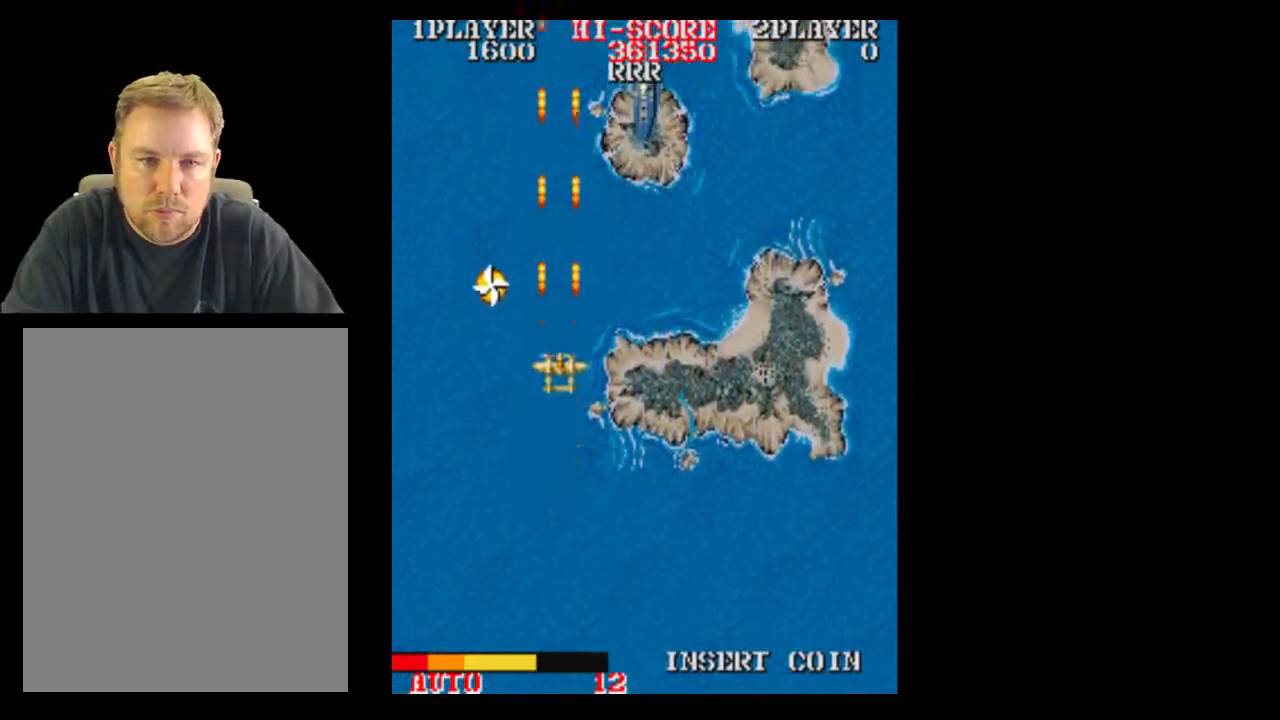
{"buttons": ["DPAD_UP"]}
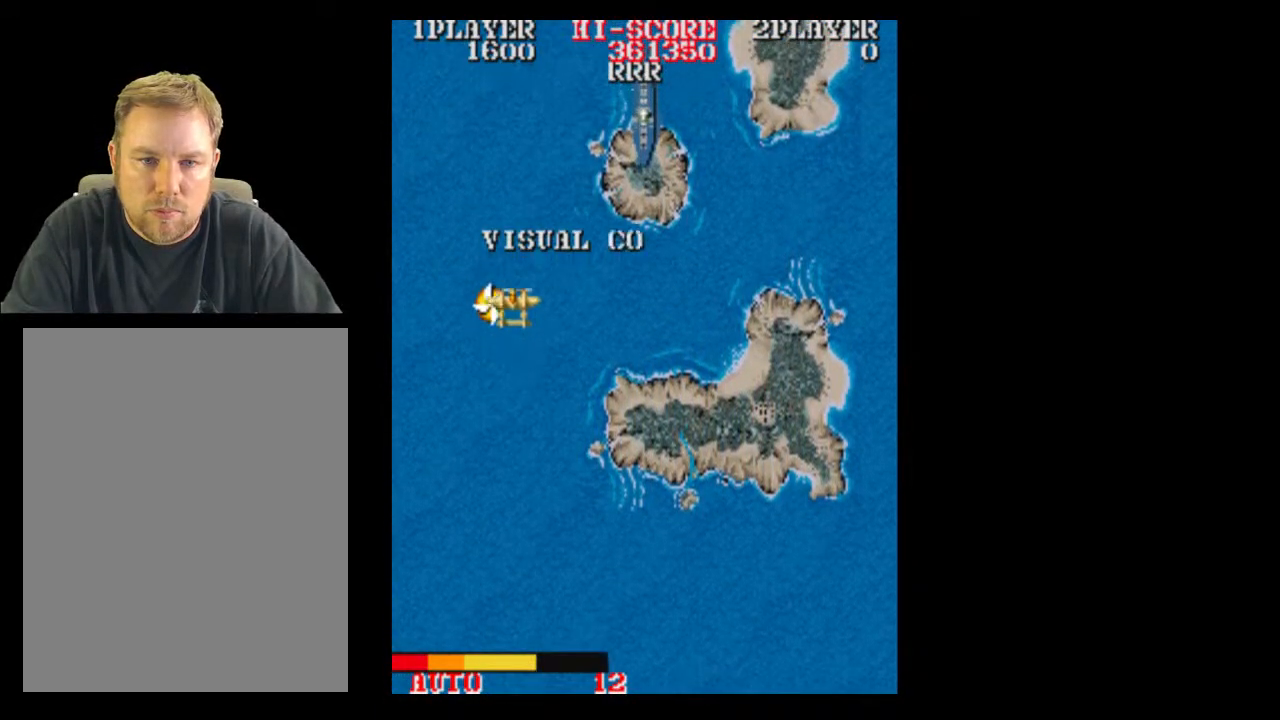
{"buttons": [], "events": [[17, "DPAD_UP", "up"], [333, "DPAD_DOWN", "down"], [400, "DPAD_DOWN", "up"]]}